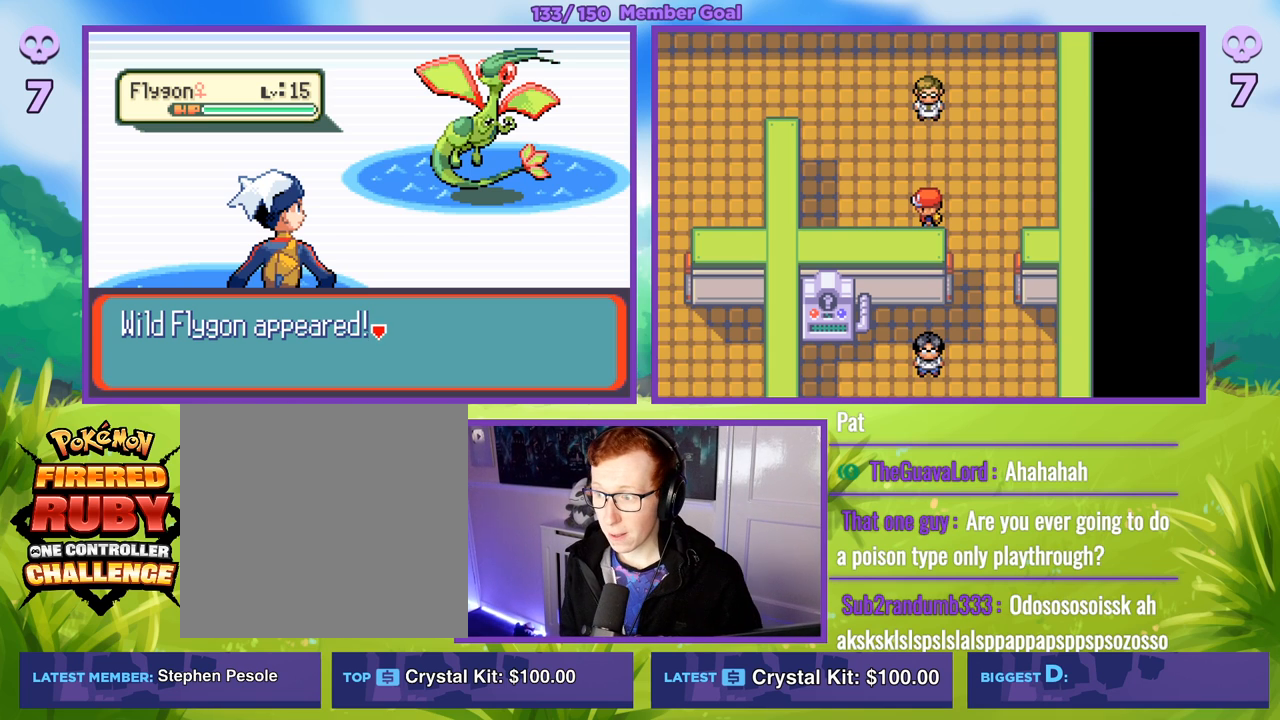
Gameplay with a controller (Xbox layout); each line is a JSON object with the inputs held at the frame after it. "events" lists button and stick changes between this image and that frame as [ms after this image, input, new state], when the widget could be followed in between.
{"buttons": ["B"], "left_stick": "center", "right_stick": "center", "events": [[50, "B", "down"]]}
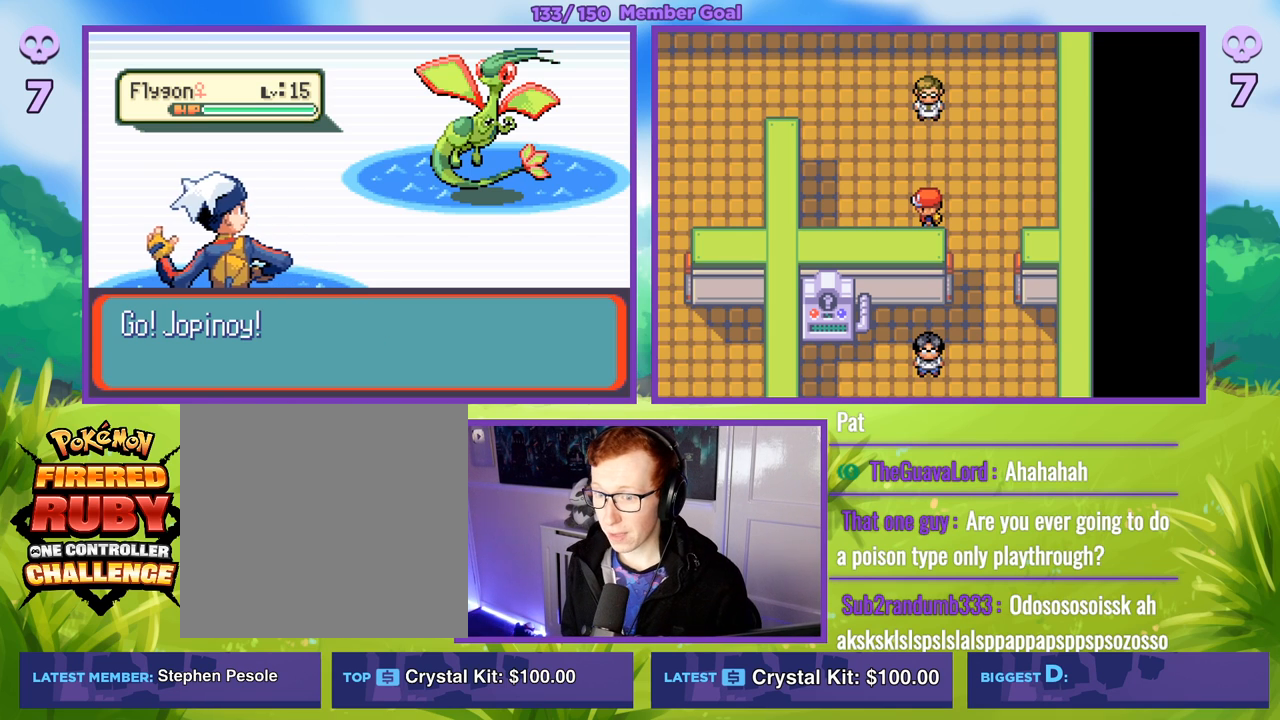
{"buttons": ["B"], "left_stick": "up-left", "right_stick": "center", "events": [[67, "left_stick", "left"], [333, "left_stick", "up-left"]]}
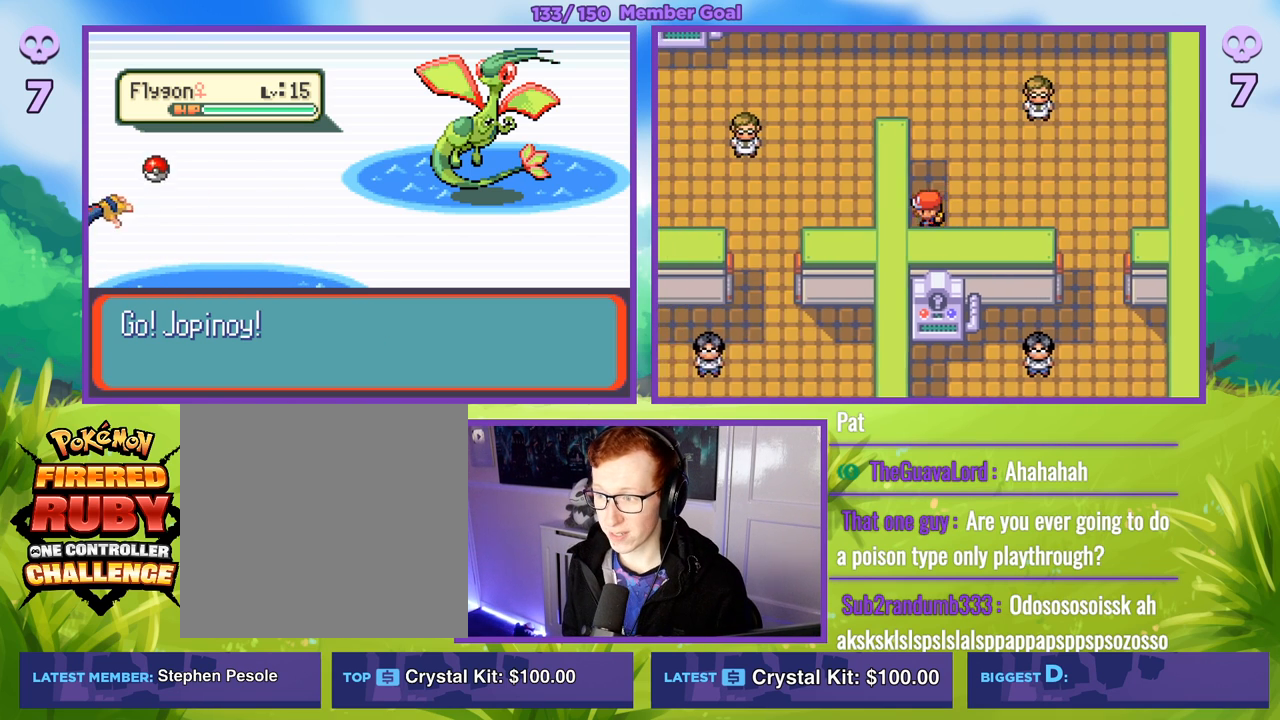
{"buttons": ["B"], "left_stick": "left", "right_stick": "center", "events": [[400, "left_stick", "left"]]}
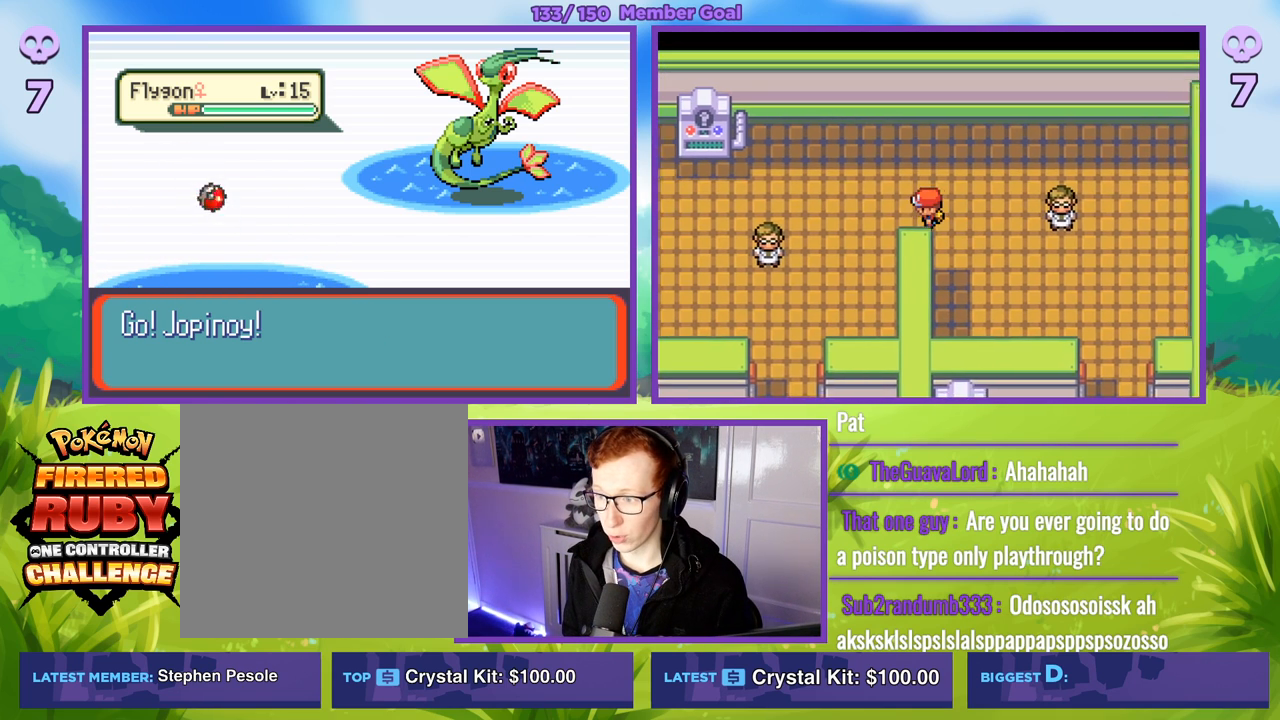
{"buttons": ["B"], "left_stick": "down", "right_stick": "center", "events": [[367, "left_stick", "down"]]}
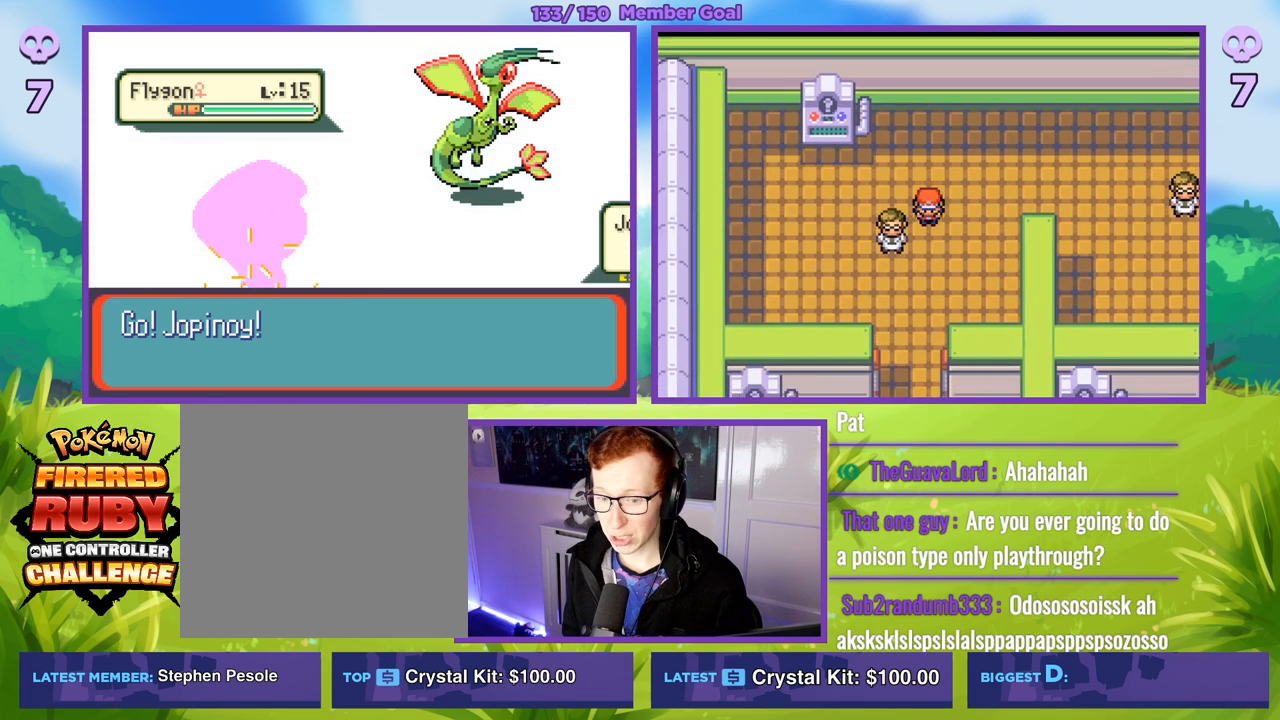
{"buttons": ["B"], "left_stick": "down", "right_stick": "center", "events": []}
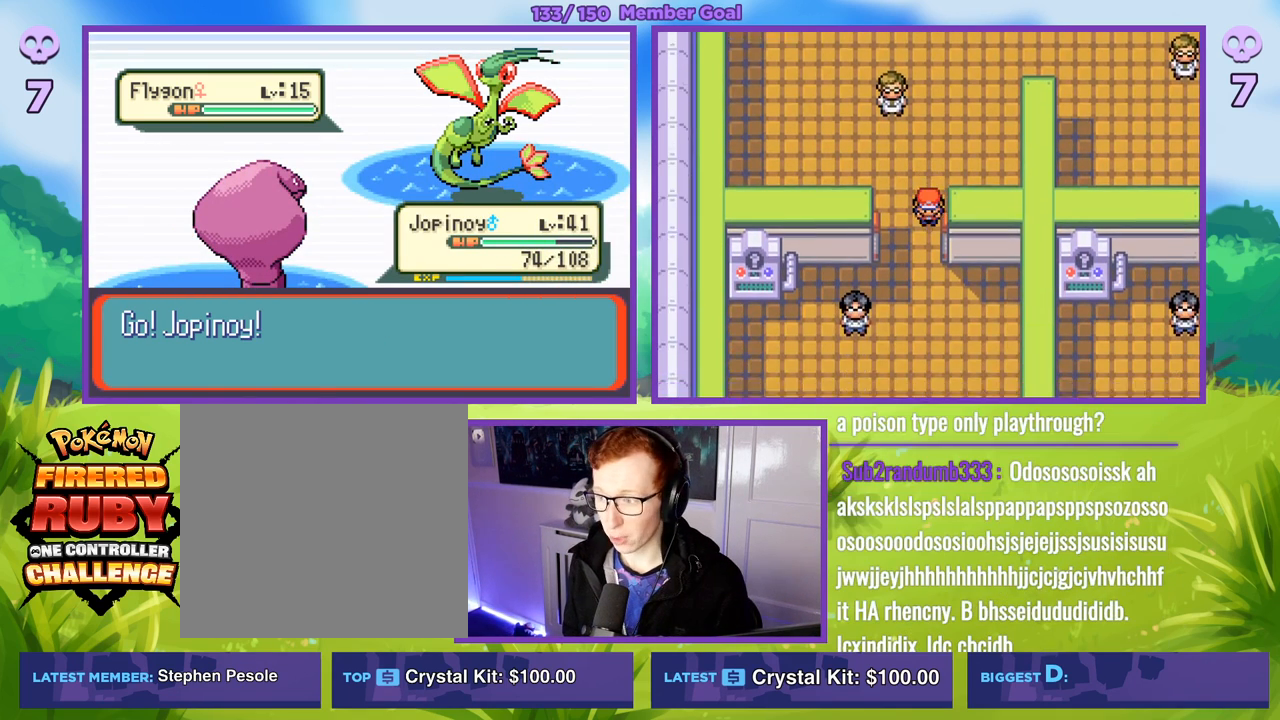
{"buttons": ["B"], "left_stick": "down", "right_stick": "center", "events": [[267, "left_stick", "down-left"], [450, "left_stick", "down"]]}
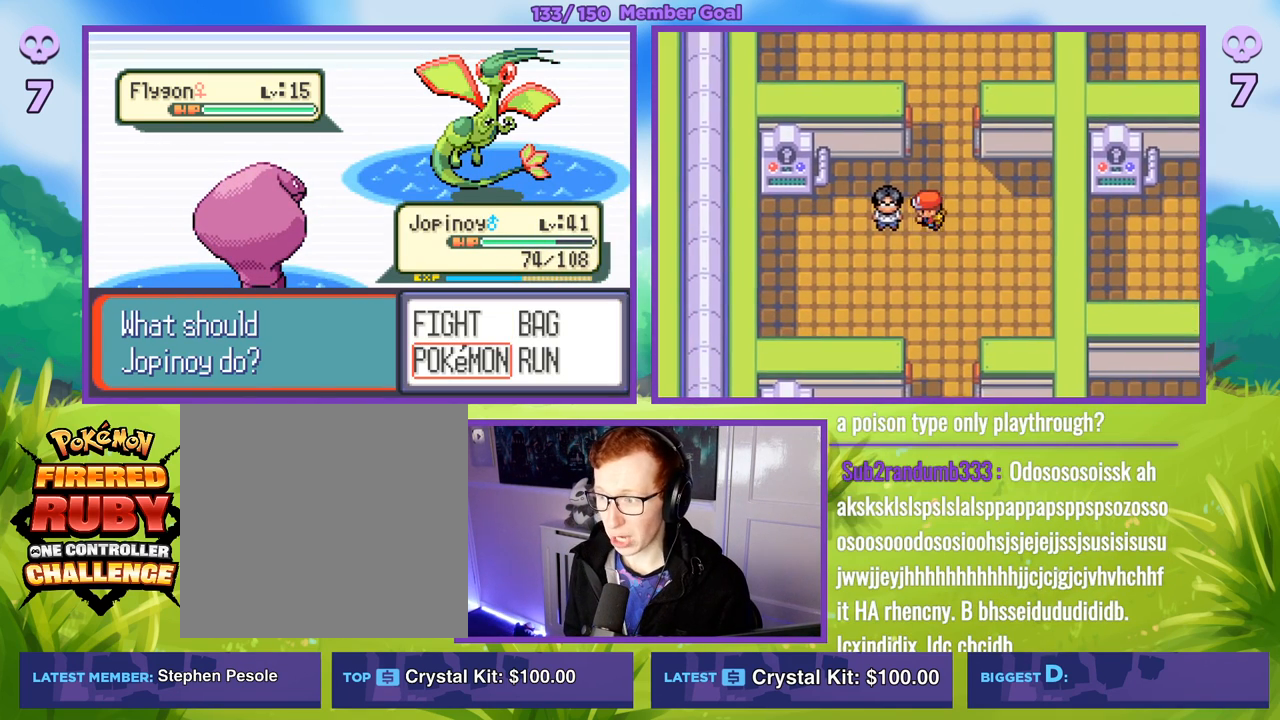
{"buttons": ["B"], "left_stick": "down", "right_stick": "center", "events": []}
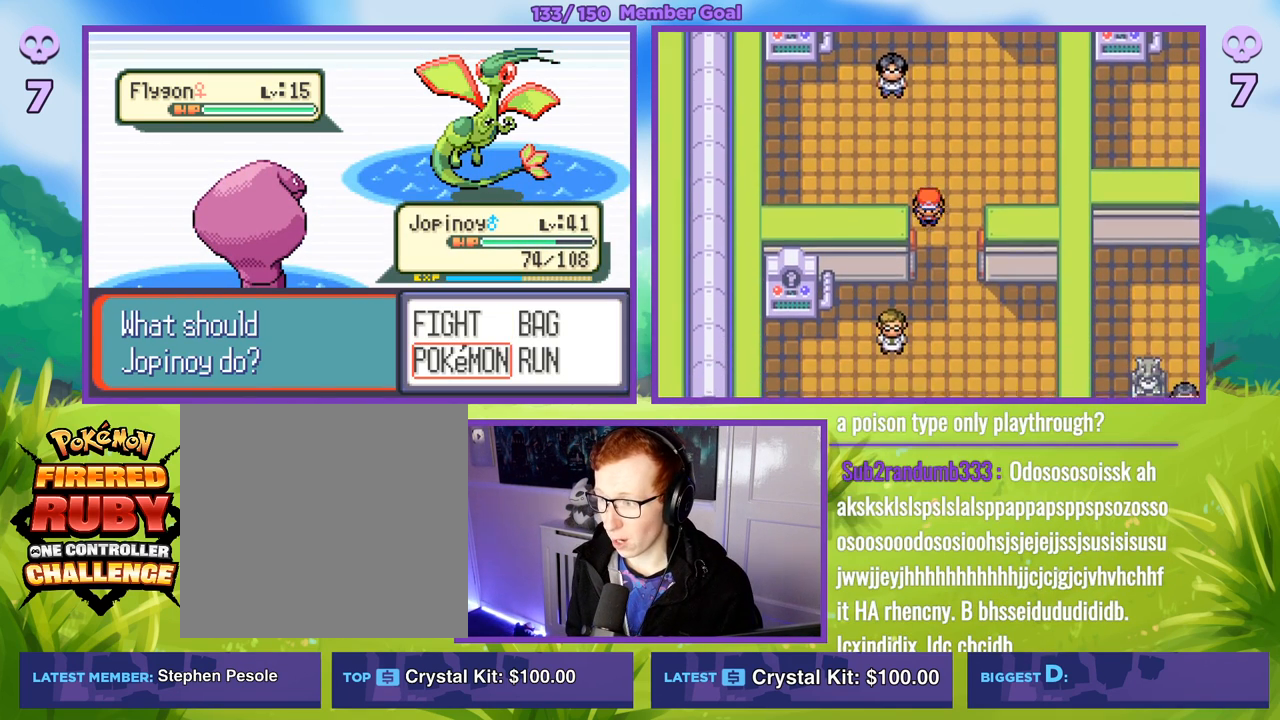
{"buttons": ["B"], "left_stick": "down", "right_stick": "center", "events": []}
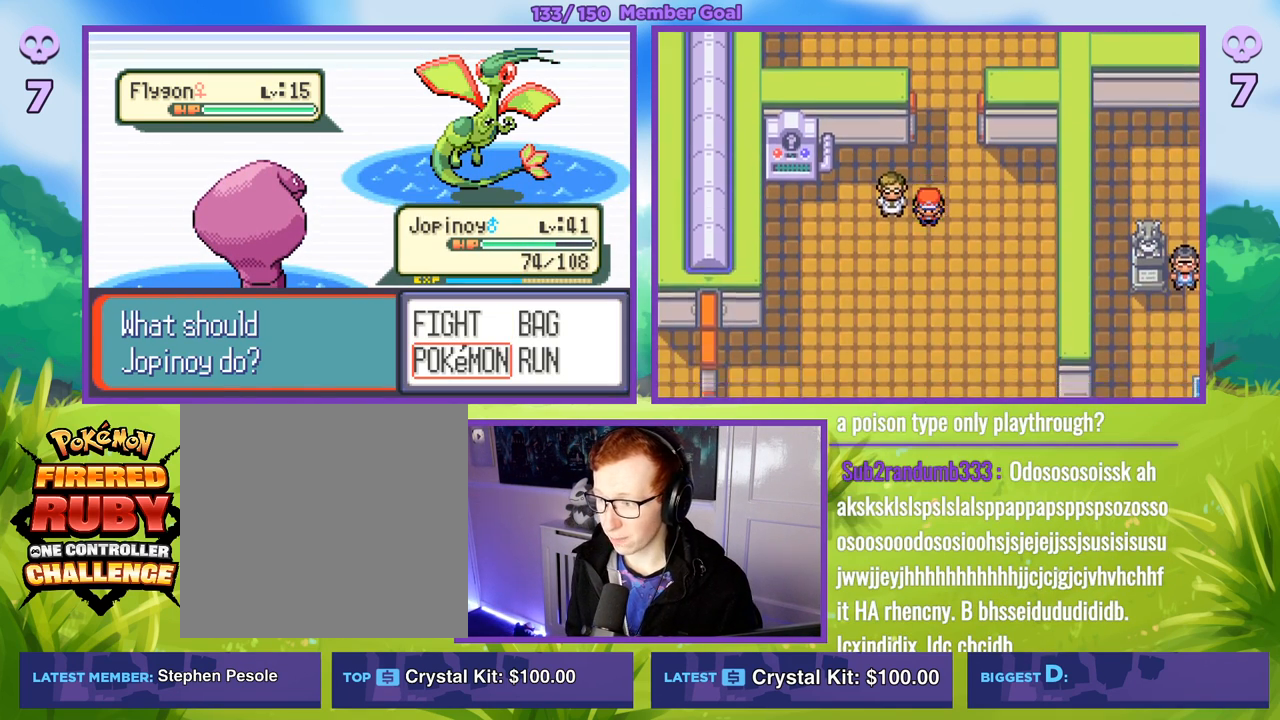
{"buttons": ["B"], "left_stick": "down-left", "right_stick": "center", "events": [[417, "left_stick", "down-left"]]}
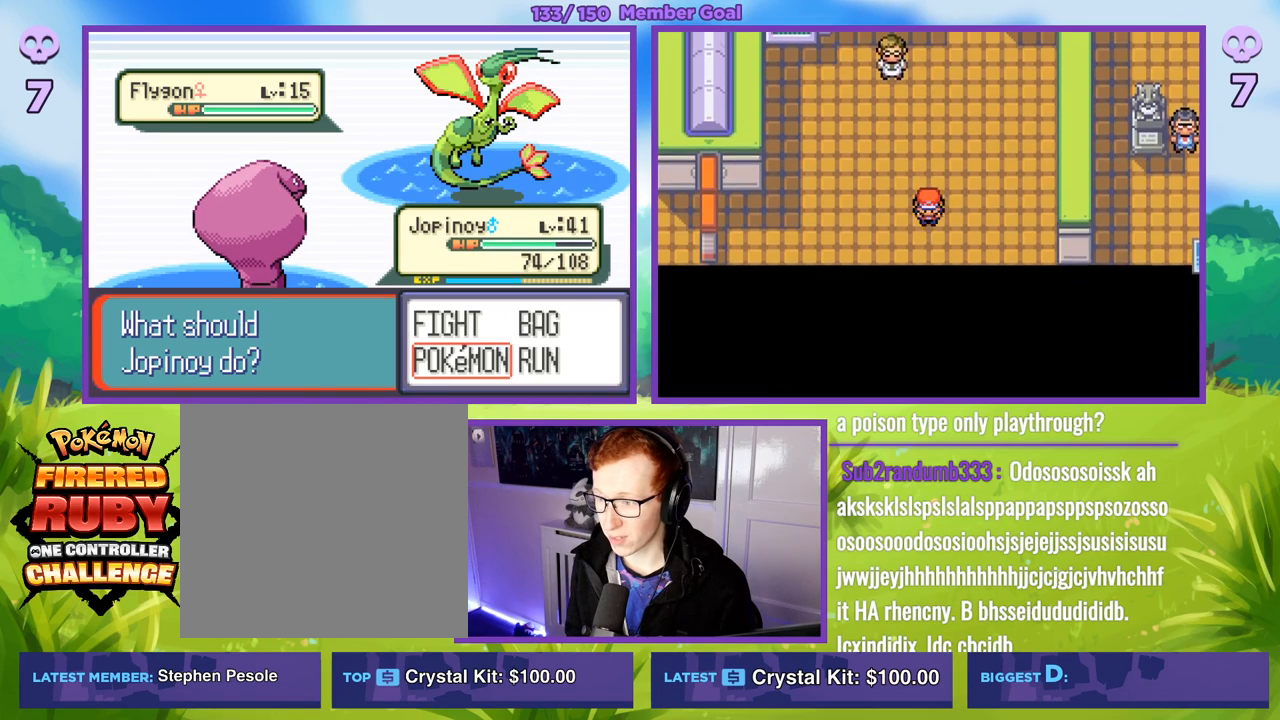
{"buttons": ["B"], "left_stick": "up", "right_stick": "center", "events": [[117, "left_stick", "left"], [400, "left_stick", "up"]]}
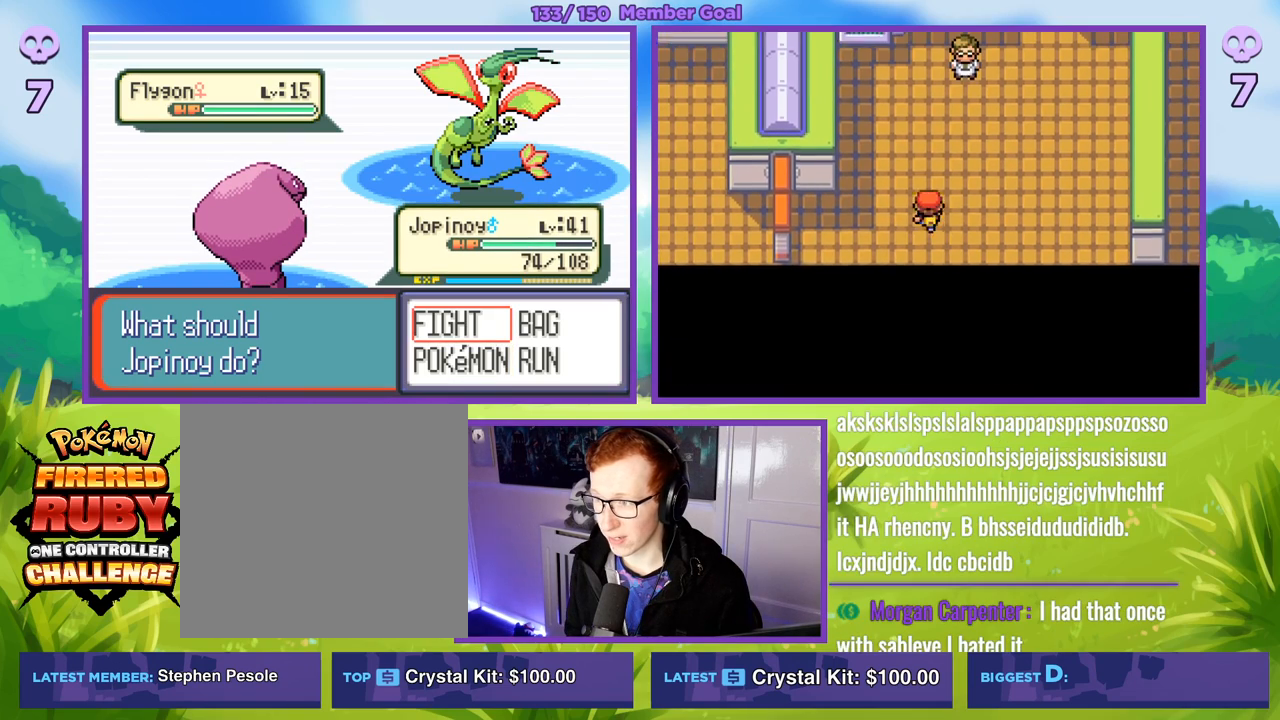
{"buttons": ["B"], "left_stick": "right", "right_stick": "center", "events": [[467, "left_stick", "right"]]}
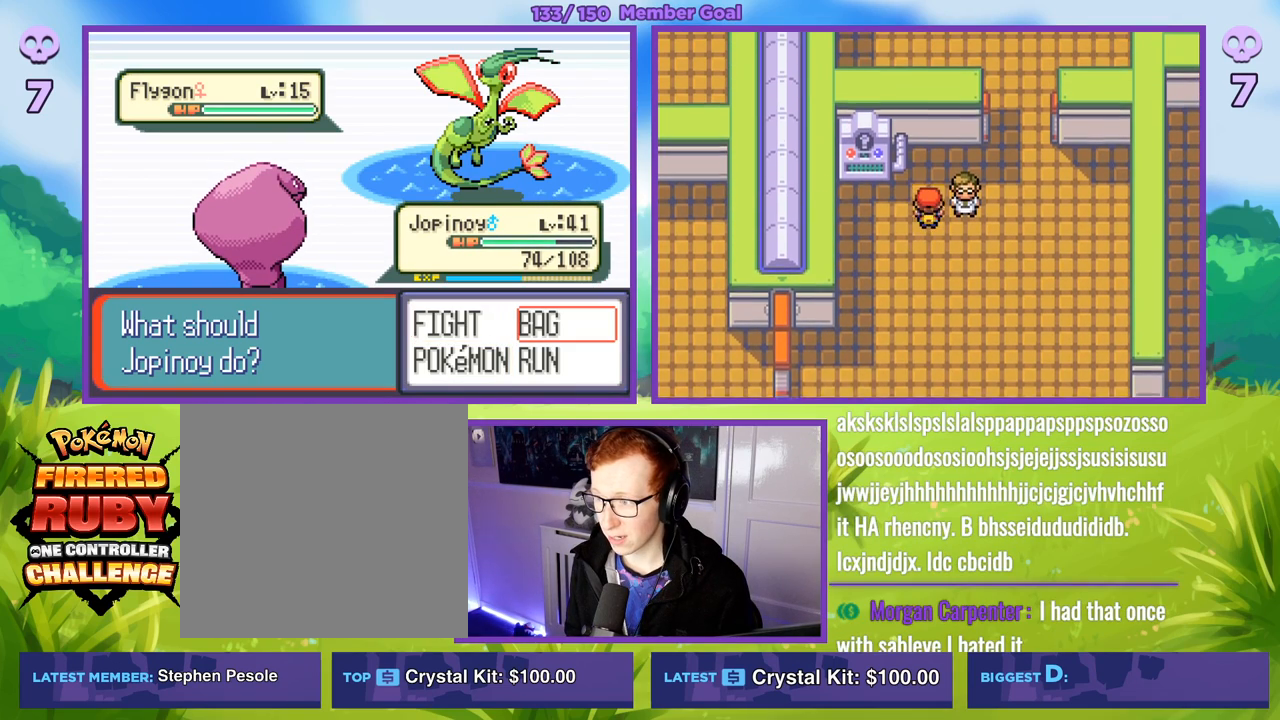
{"buttons": [], "left_stick": "center", "right_stick": "center", "events": [[67, "B", "up"], [67, "left_stick", "center"]]}
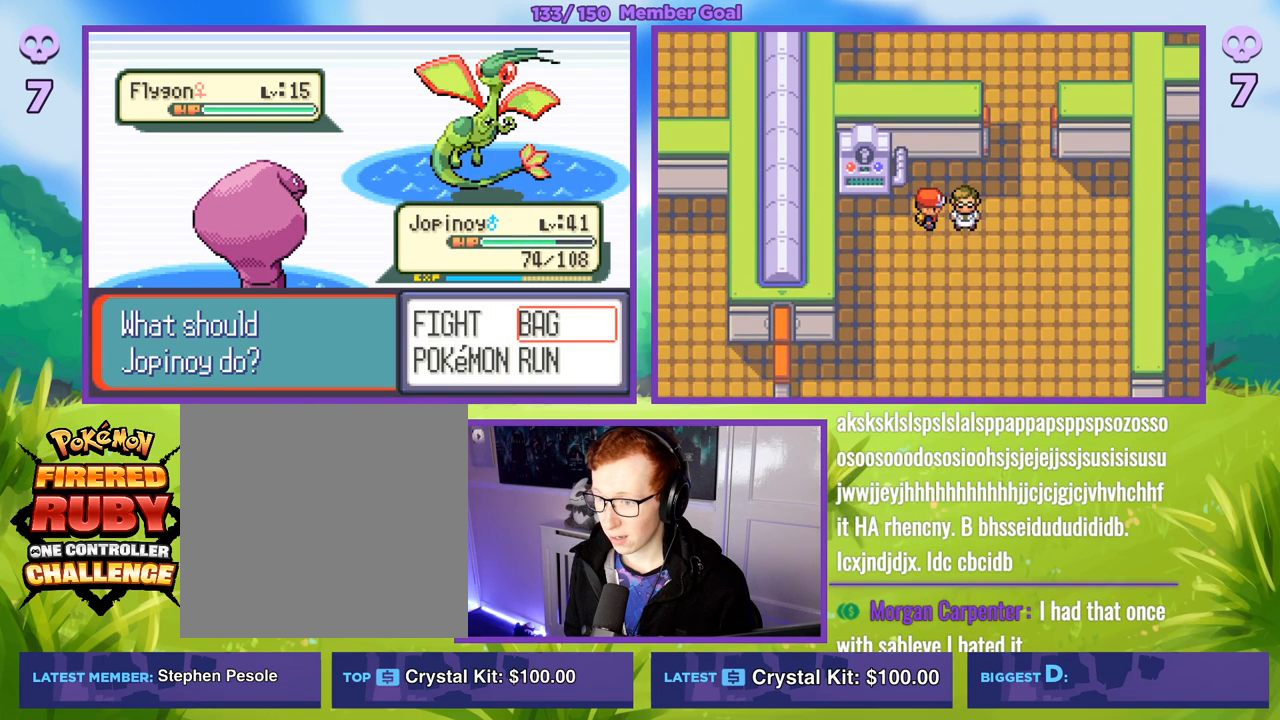
{"buttons": [], "left_stick": "center", "right_stick": "center", "events": [[217, "A", "down"], [300, "A", "up"]]}
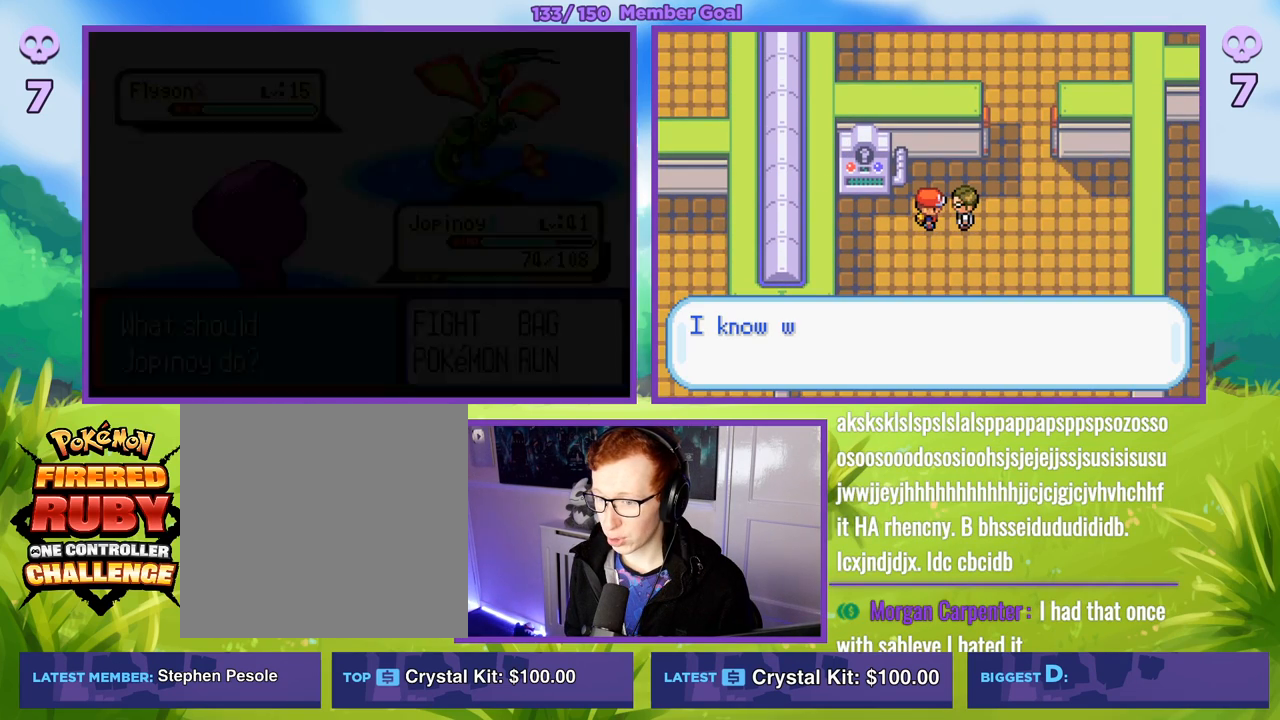
{"buttons": [], "left_stick": "center", "right_stick": "center", "events": []}
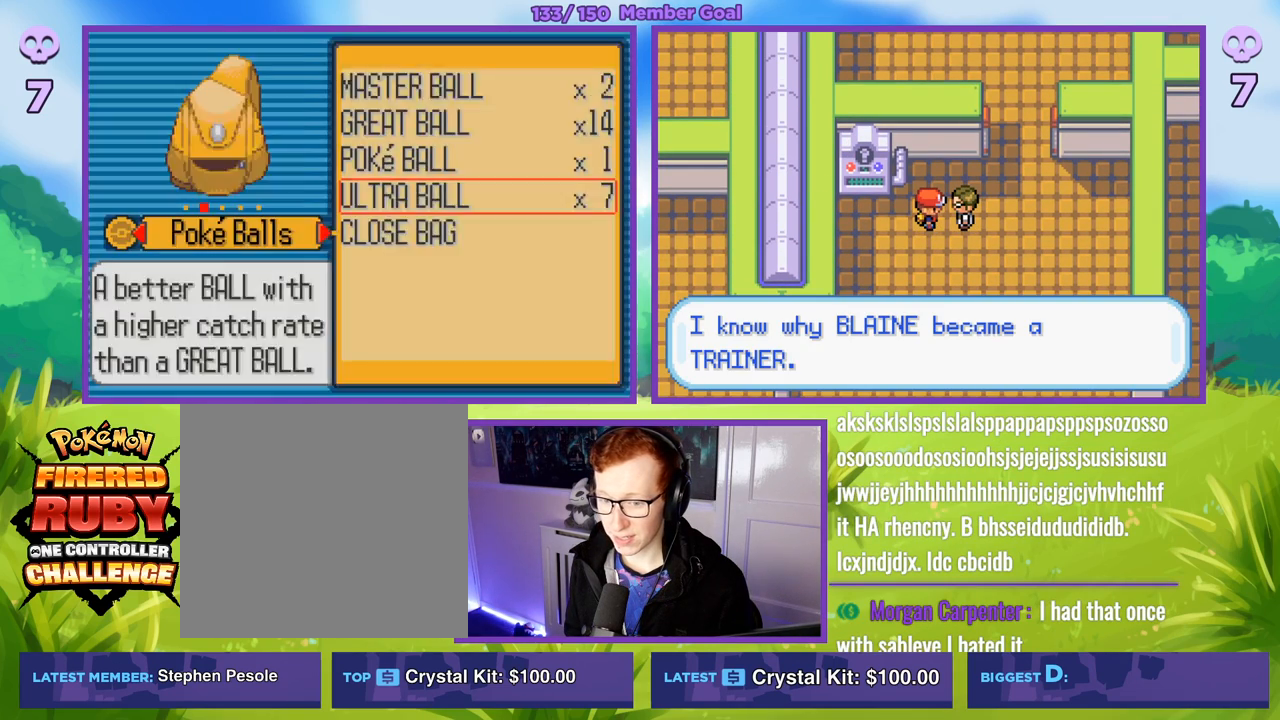
{"buttons": [], "left_stick": "center", "right_stick": "center", "events": [[283, "A", "down"], [450, "A", "up"]]}
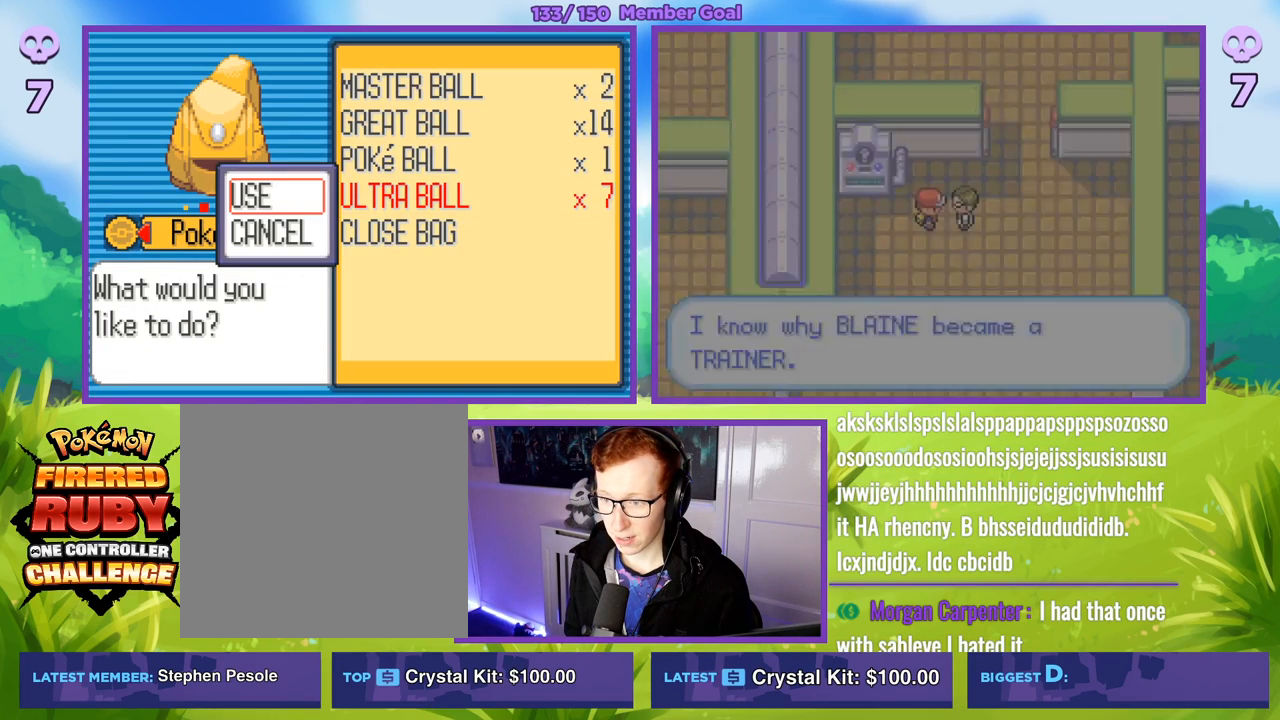
{"buttons": [], "left_stick": "center", "right_stick": "center", "events": []}
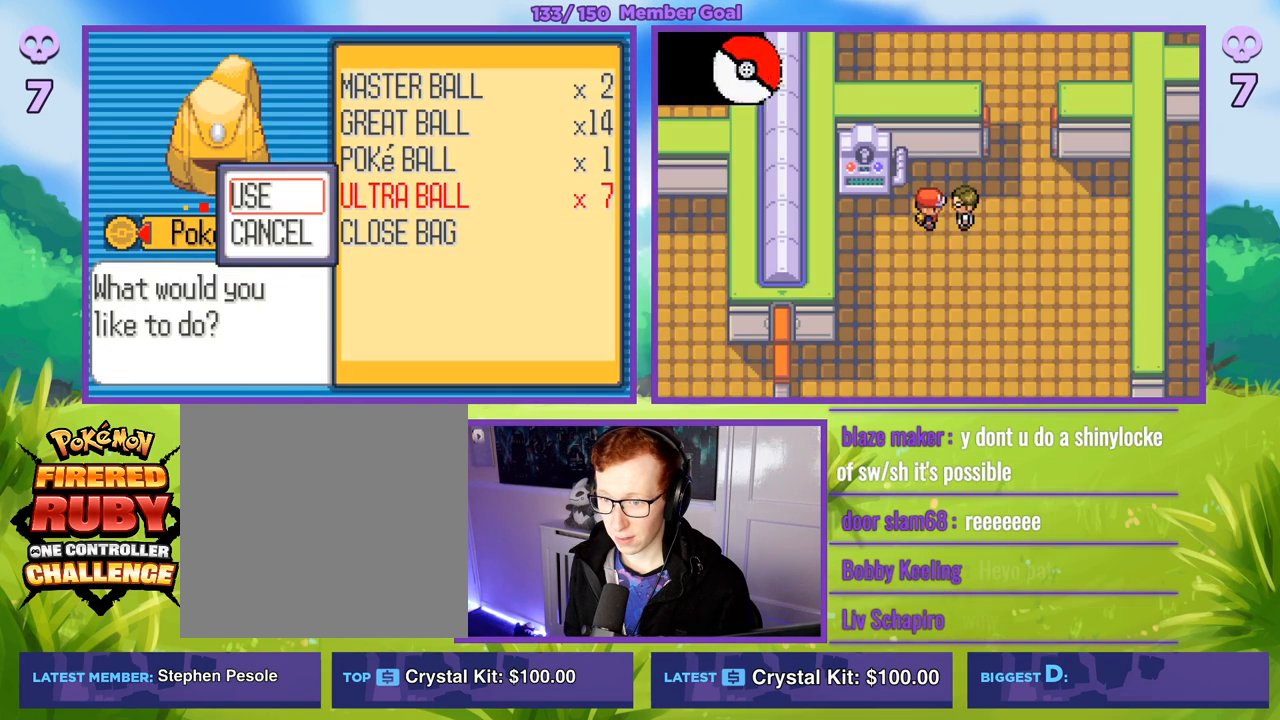
{"buttons": [], "left_stick": "center", "right_stick": "center", "events": []}
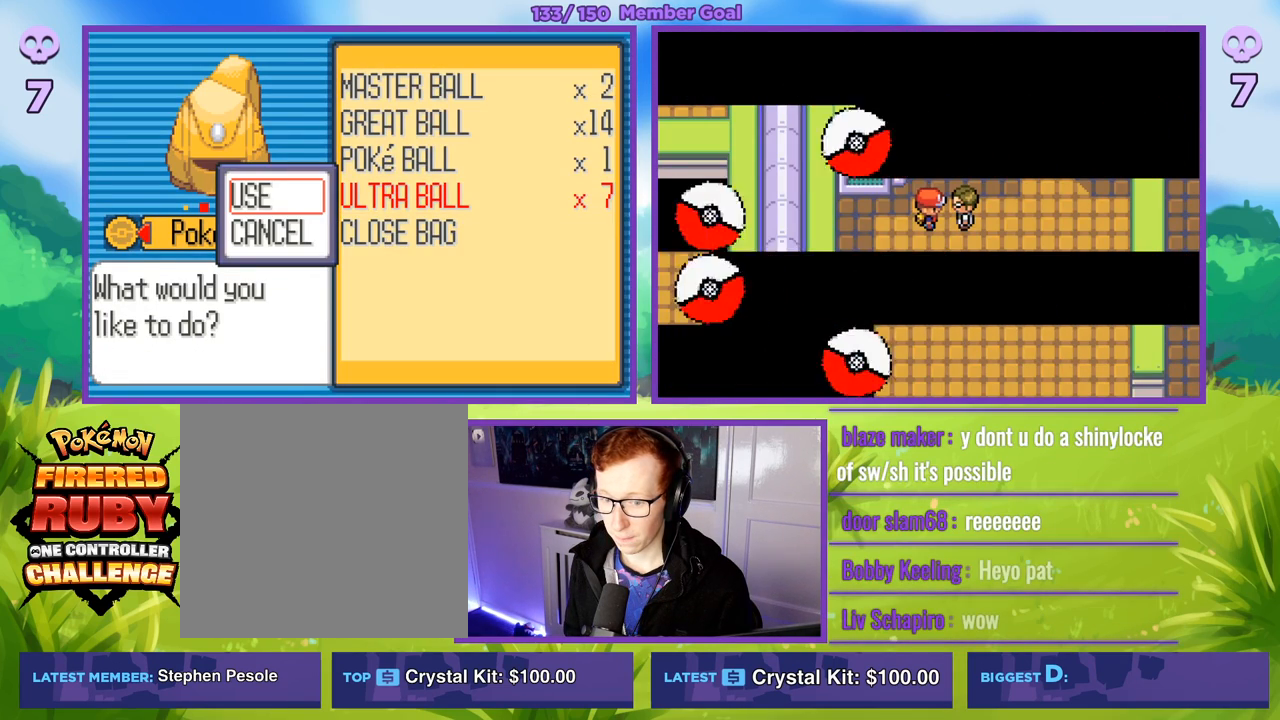
{"buttons": [], "left_stick": "center", "right_stick": "center", "events": [[117, "A", "down"], [217, "A", "up"]]}